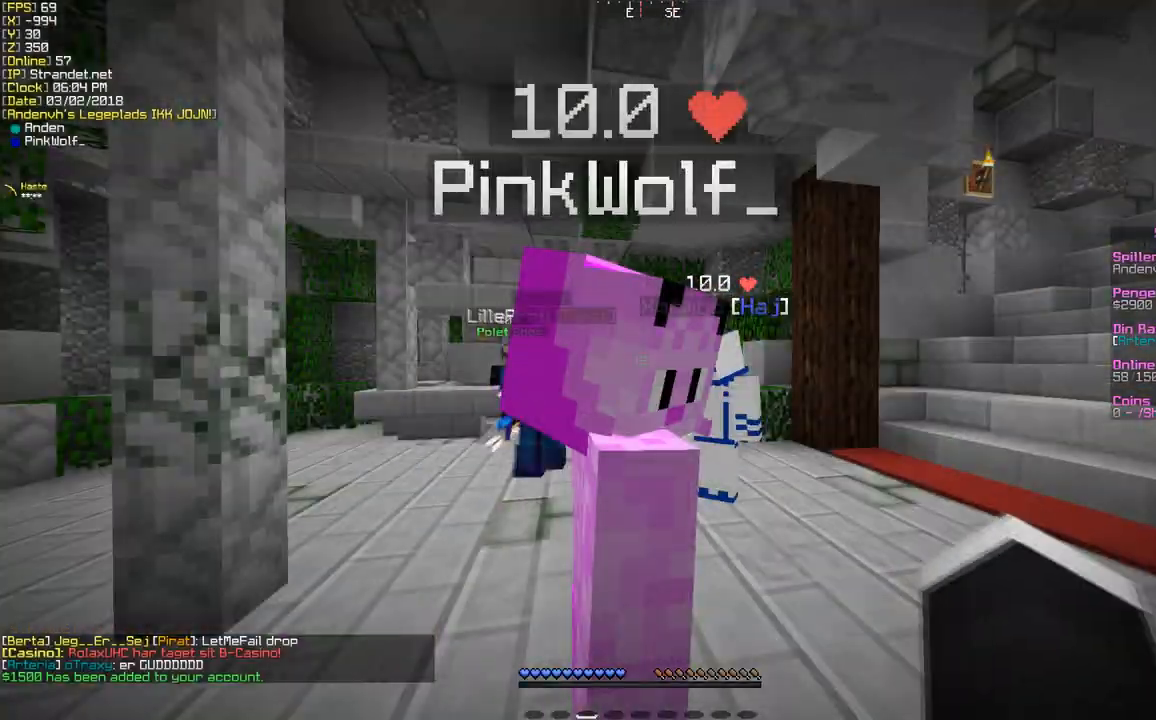
Gameplay with keyboard and mouse; each line is a JSON object with the keys and mouse buttons held at the frame after it. "events" lists presses ("down") and releases ("up") of "a", "d", "s", "w", "mouse_left" and "mouse_right" between this image and that frame as [ms after this image, input, new state], when the widget could be followed in between. "mouse_left", "mouse_right" = the "left", "right" buttons of the "mouse" list. No other keys are recorded. Fast repeated clicks can show as one long hold. Mouse movement is not recorded.
{"keys": ["d"], "mouse": [], "events": [[43, "d", "down"], [43, "w", "down"], [259, "w", "up"]]}
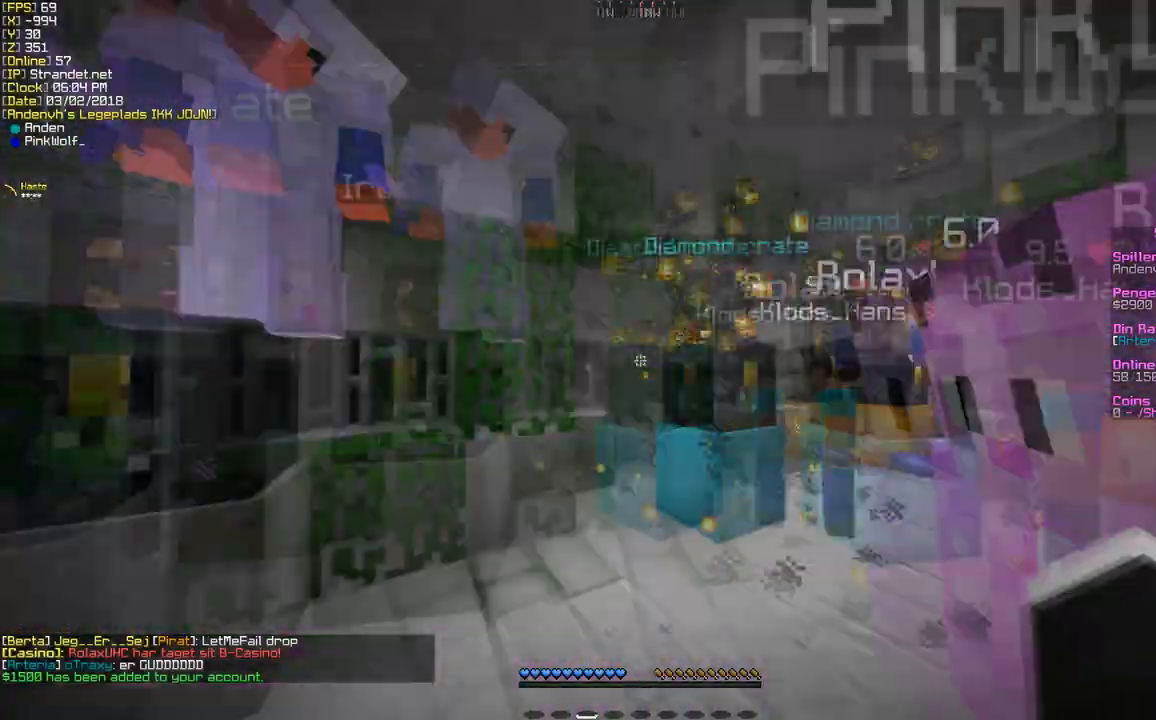
{"keys": ["s"], "mouse": [], "events": [[86, "s", "down"], [129, "d", "up"]]}
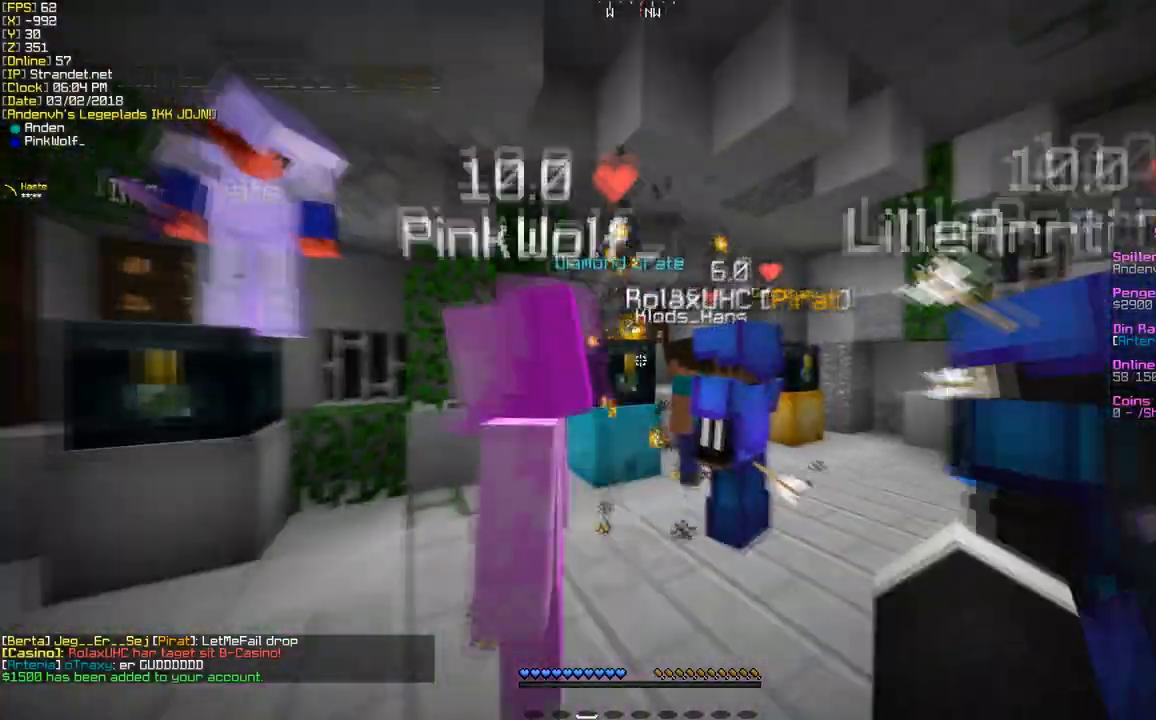
{"keys": ["a"], "mouse": [], "events": [[87, "a", "down"], [303, "s", "up"]]}
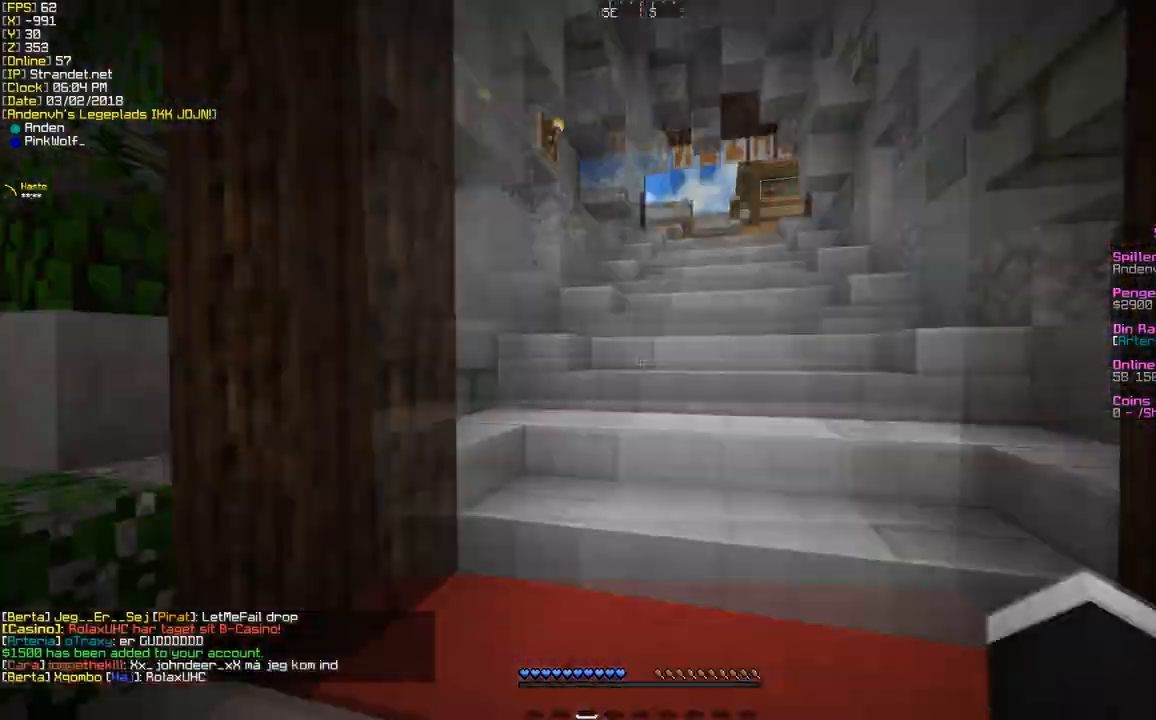
{"keys": ["w"], "mouse": [], "events": [[87, "w", "down"], [130, "a", "up"]]}
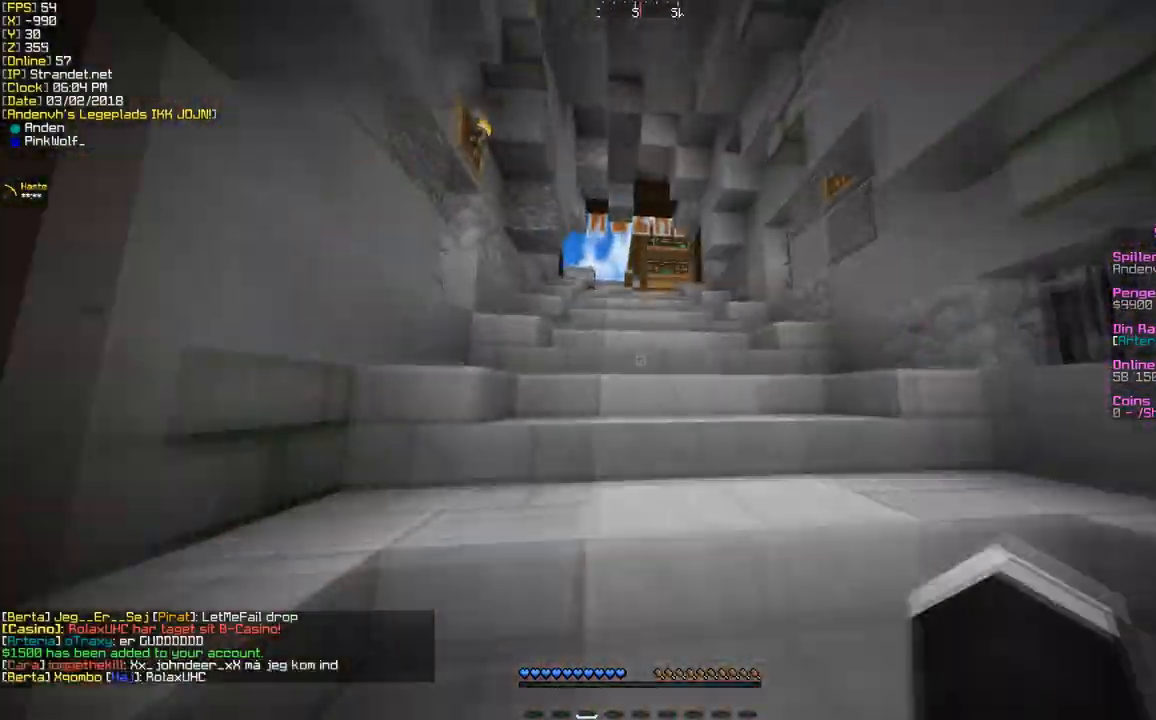
{"keys": ["w"], "mouse": [], "events": []}
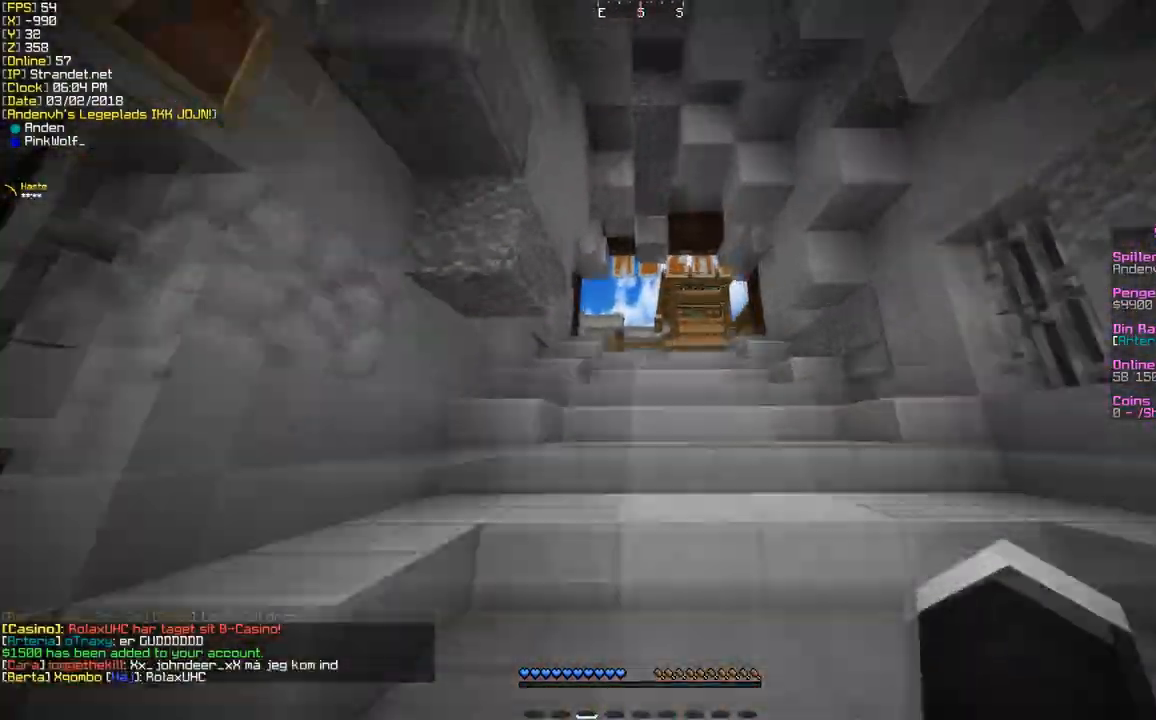
{"keys": ["w"], "mouse": [], "events": [[216, "mouse_left", "down"], [303, "mouse_left", "up"]]}
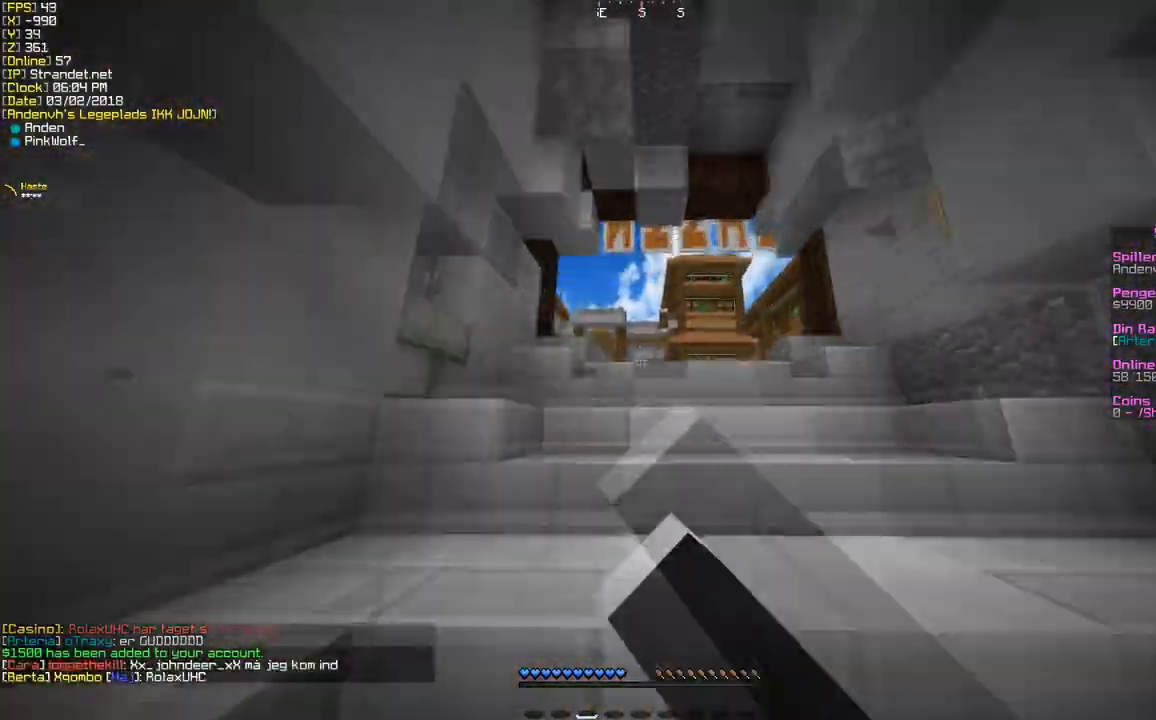
{"keys": ["w"], "mouse": [], "events": [[43, "mouse_left", "down"], [130, "mouse_left", "up"], [216, "mouse_left", "down"], [303, "mouse_left", "up"]]}
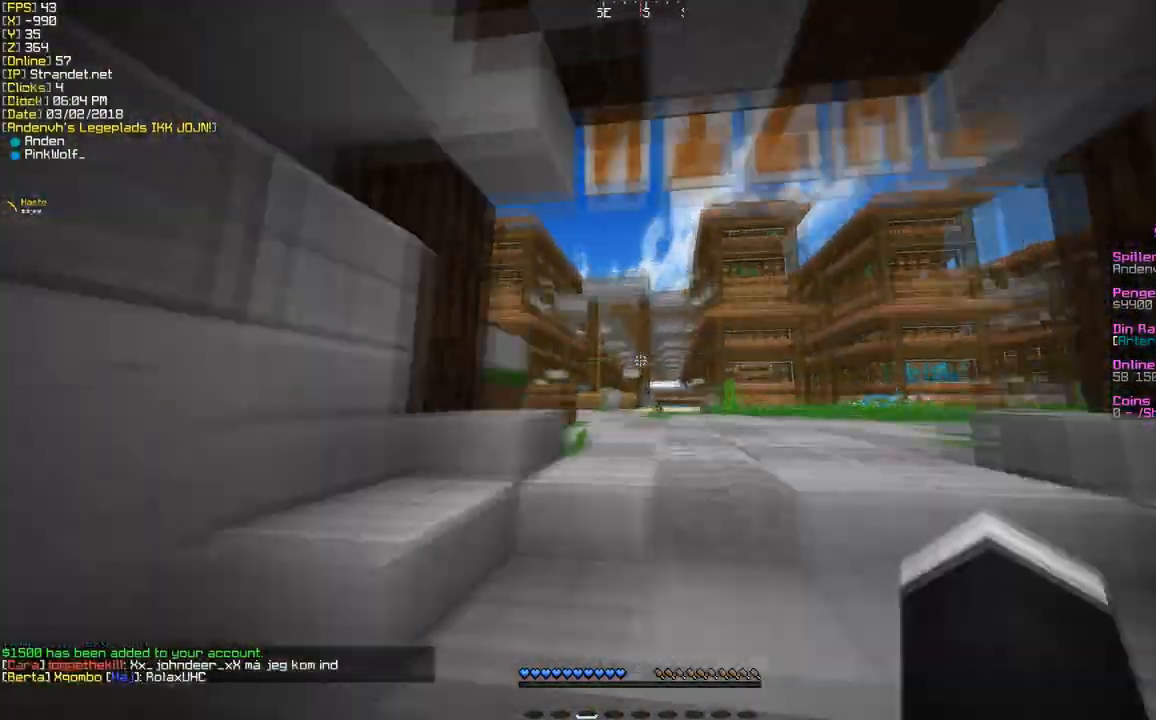
{"keys": ["w"], "mouse": [], "events": []}
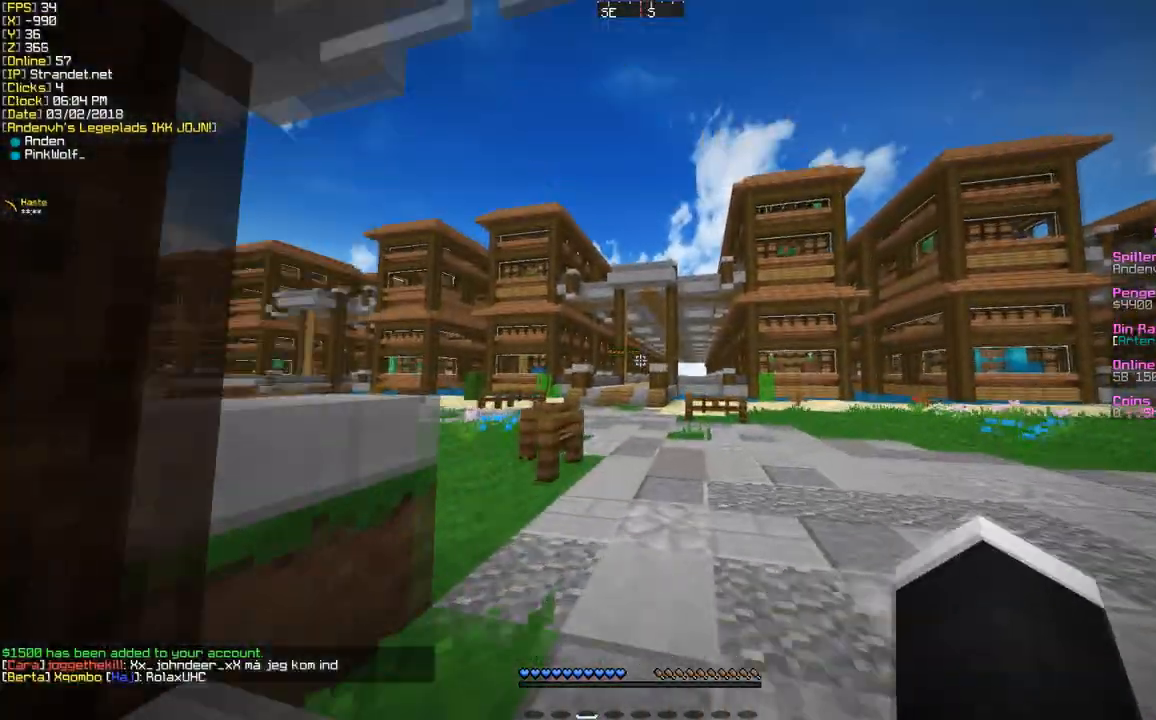
{"keys": ["w"], "mouse": [], "events": []}
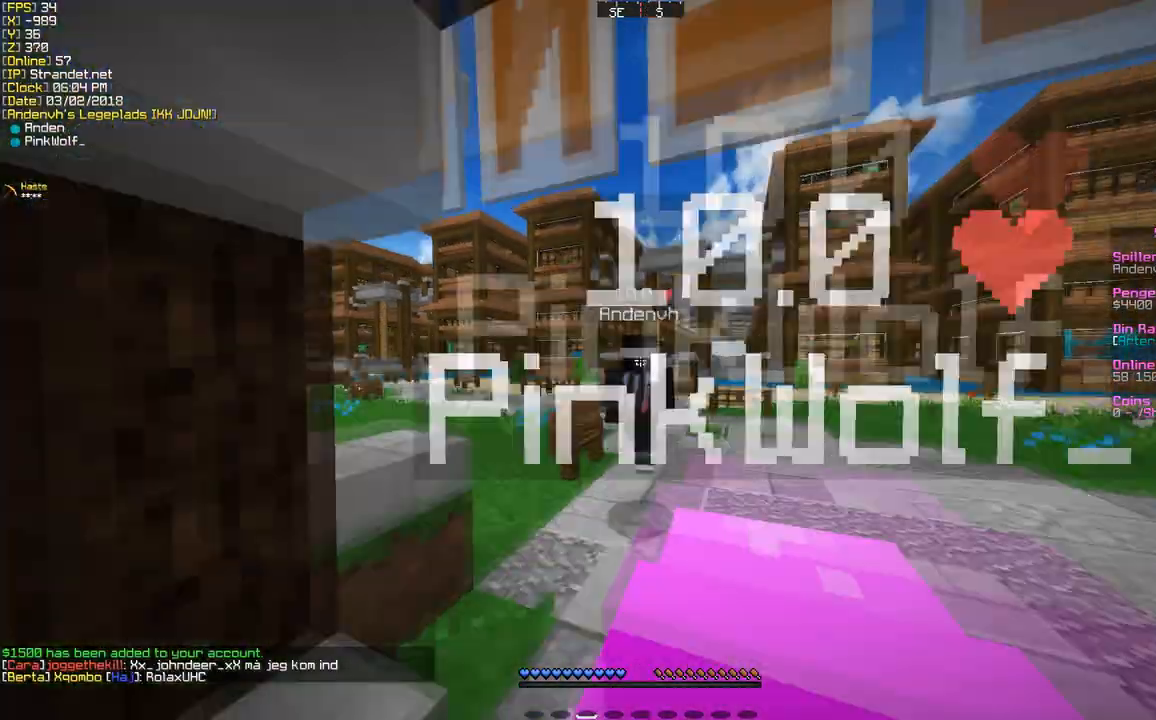
{"keys": ["w"], "mouse": [], "events": []}
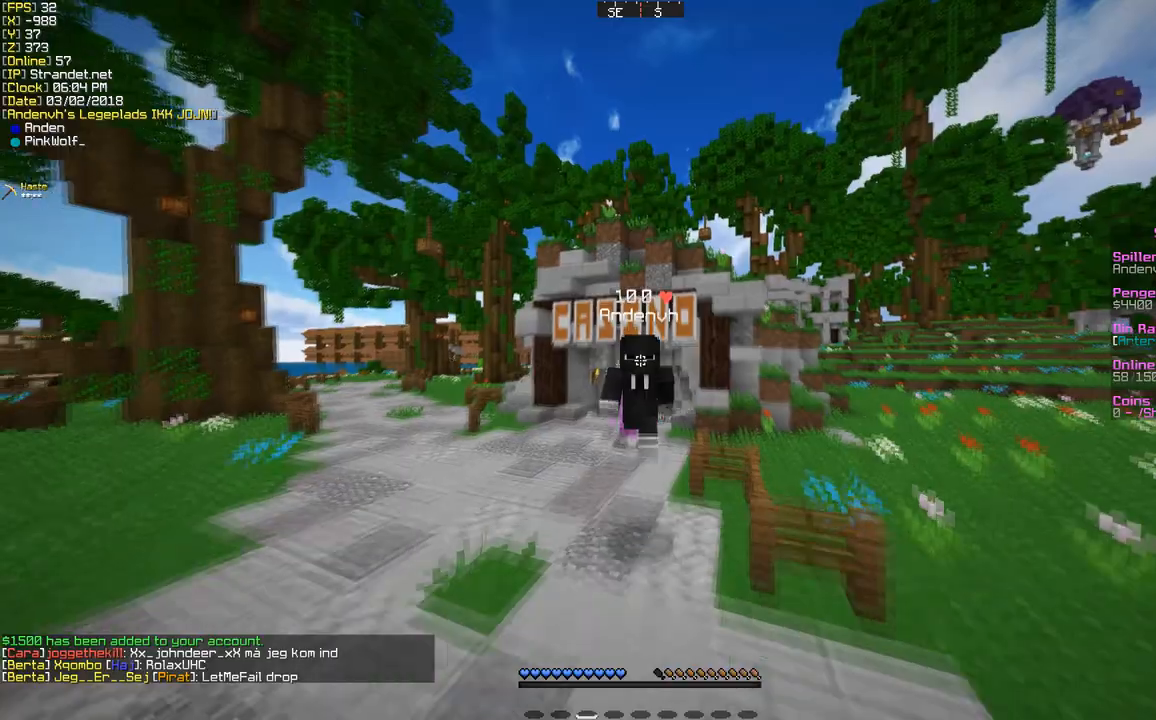
{"keys": ["w"], "mouse": [], "events": []}
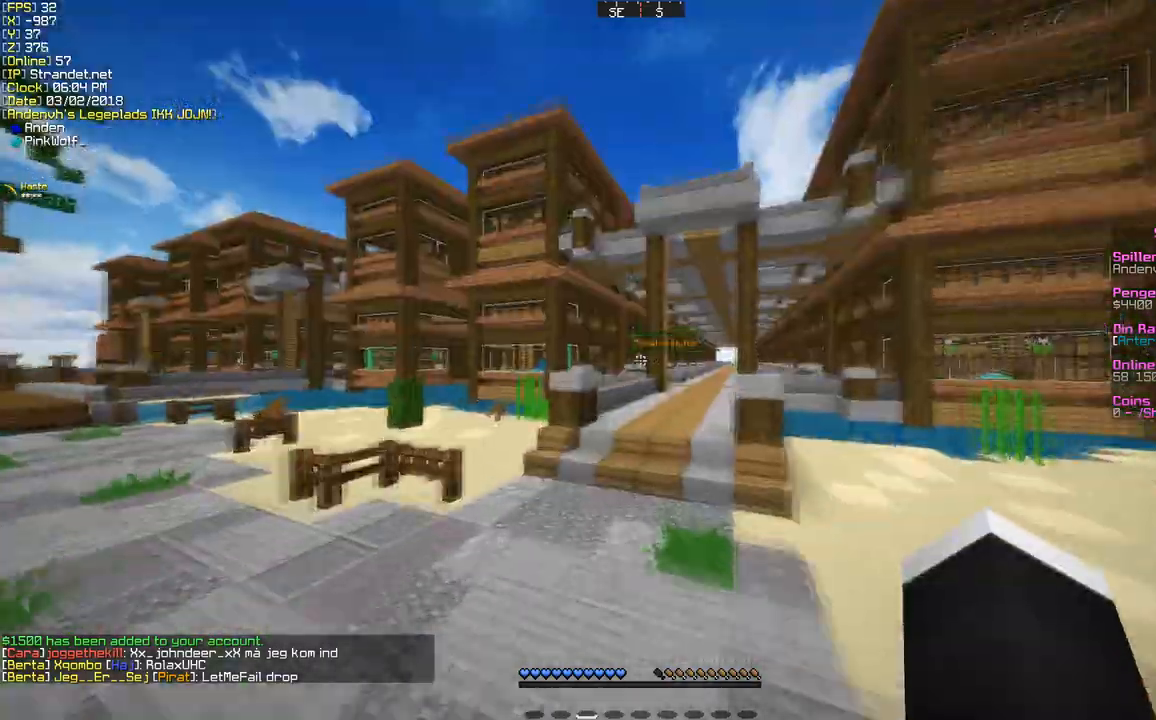
{"keys": ["w"], "mouse": [], "events": []}
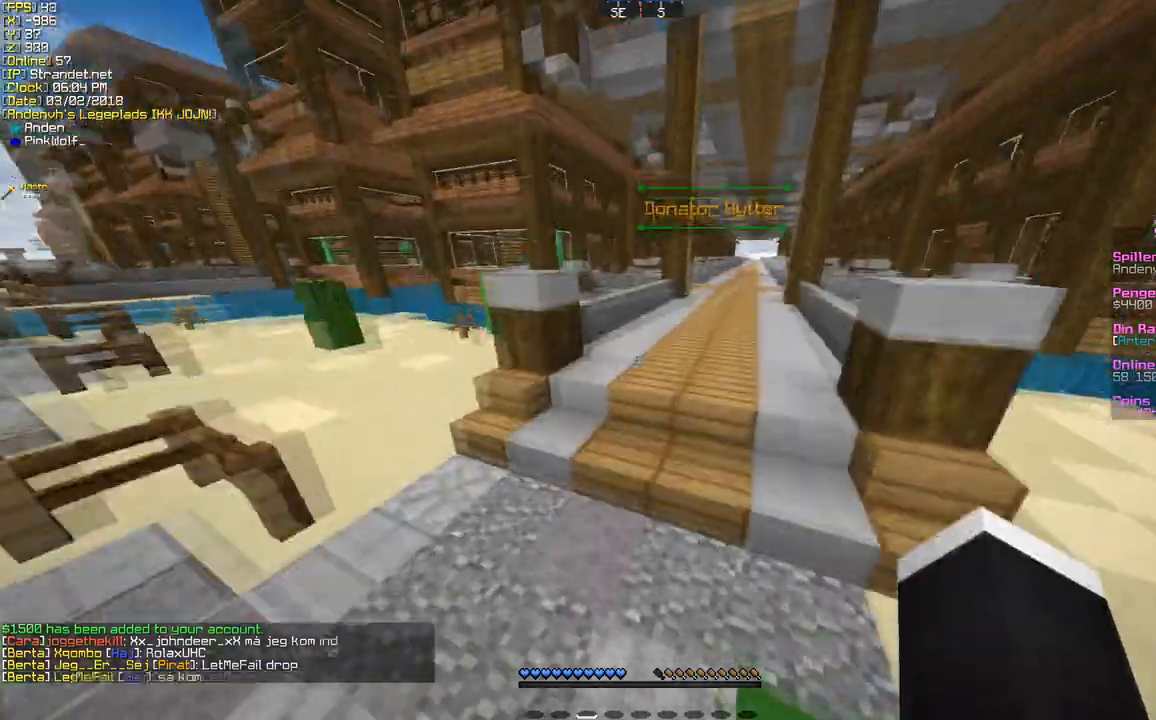
{"keys": ["w"], "mouse": [], "events": []}
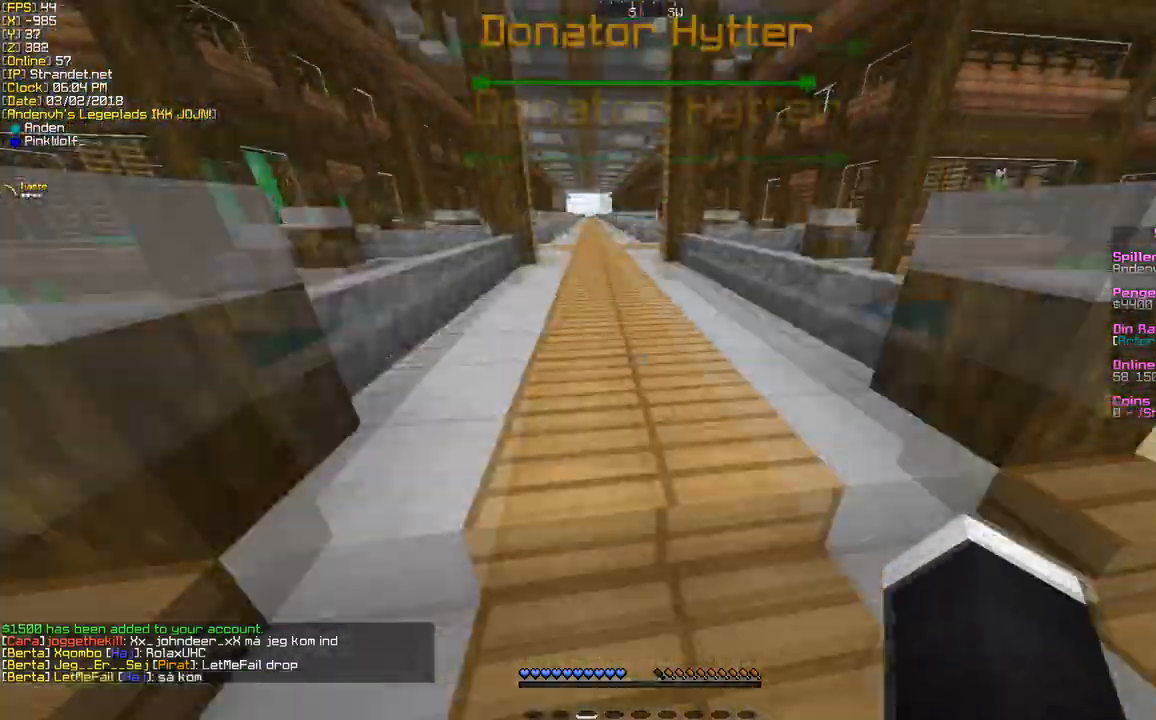
{"keys": ["w"], "mouse": [], "events": []}
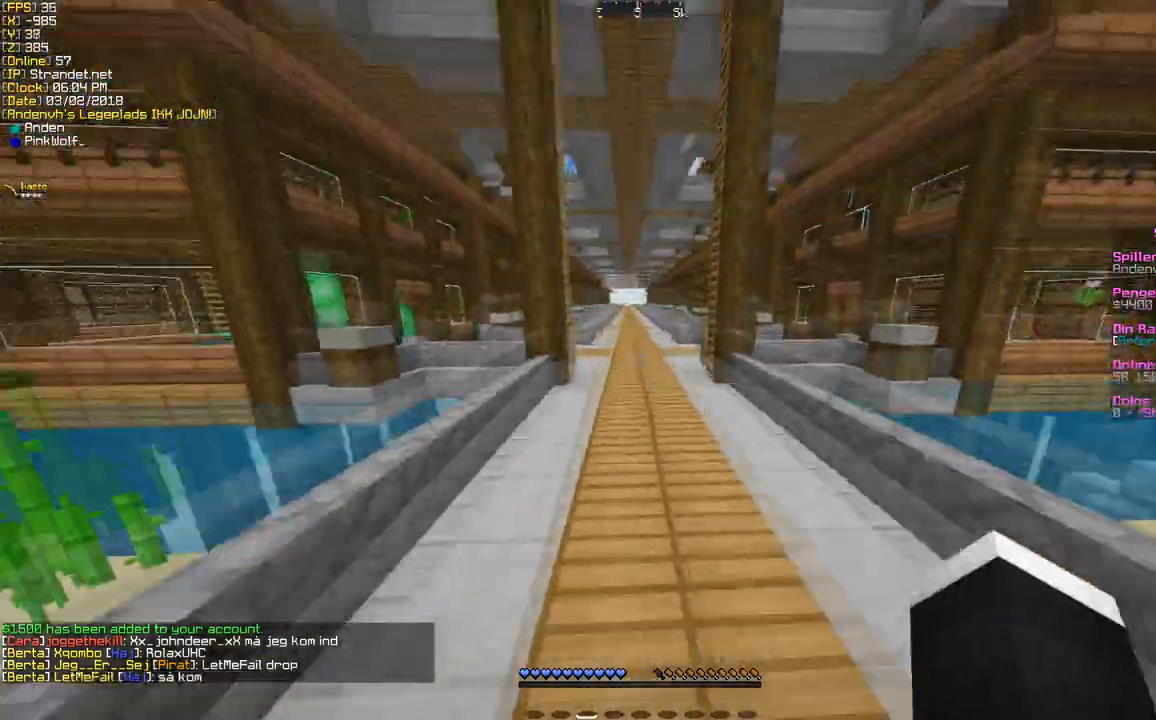
{"keys": ["w"], "mouse": [], "events": []}
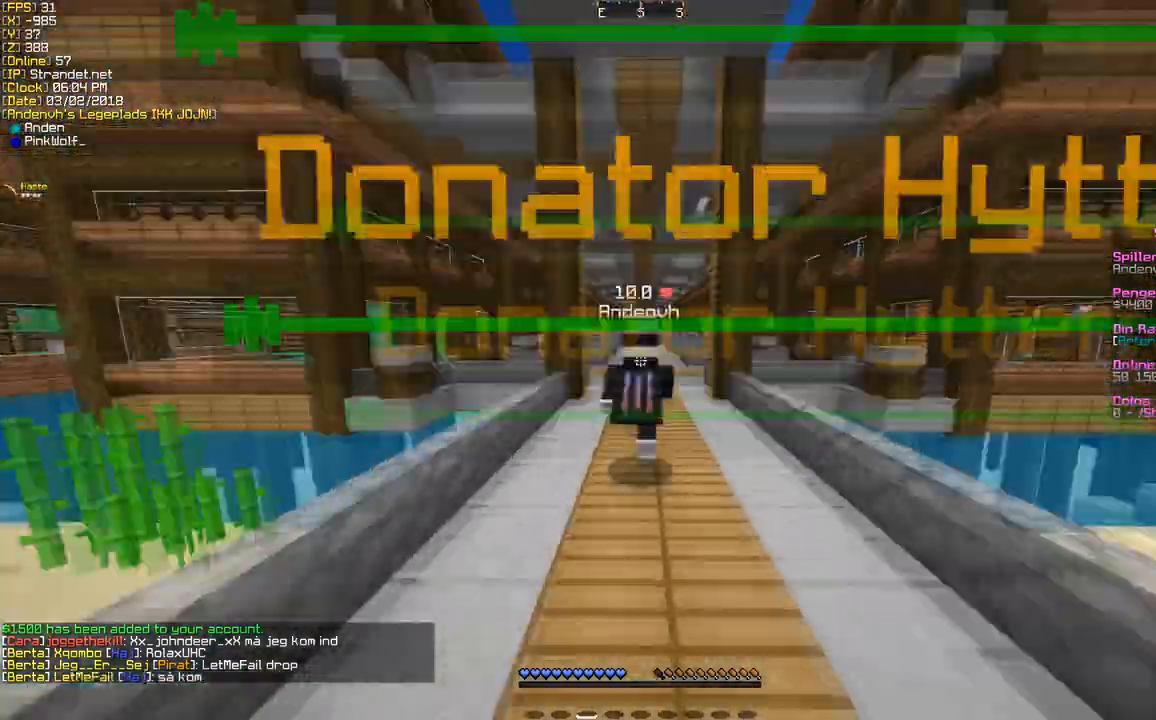
{"keys": ["w"], "mouse": [], "events": []}
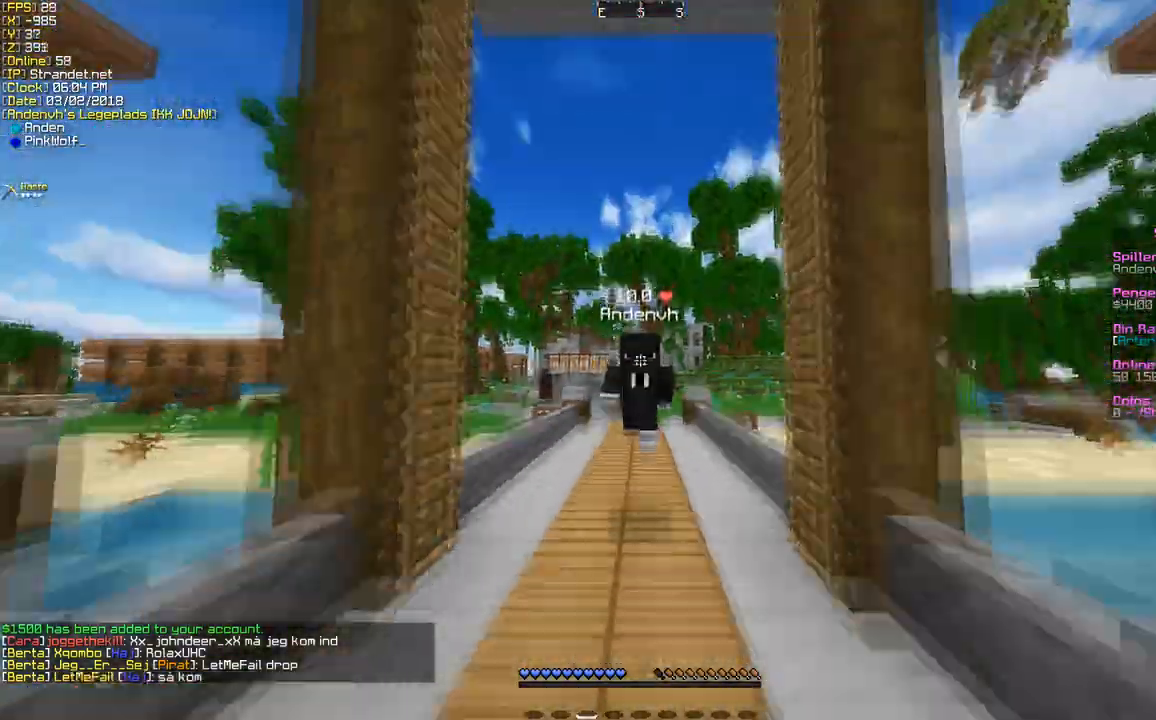
{"keys": ["w"], "mouse": [], "events": [[87, "mouse_left", "down"], [260, "mouse_left", "up"], [390, "mouse_left", "down"], [476, "mouse_left", "up"]]}
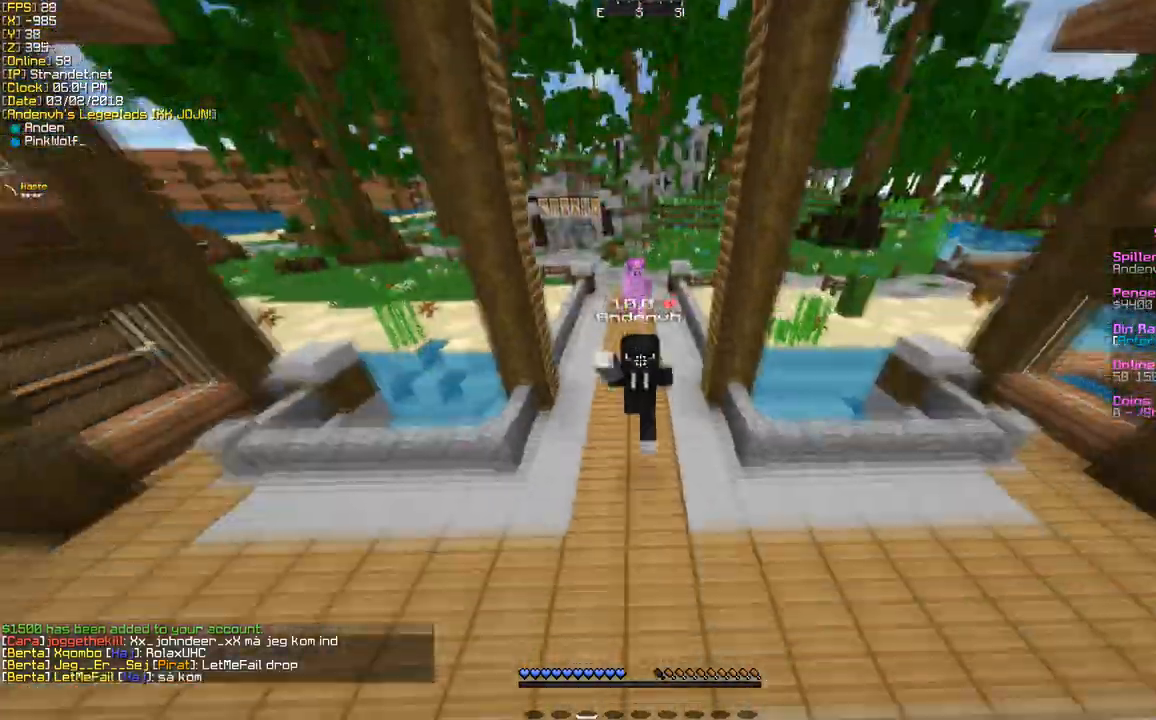
{"keys": ["w"], "mouse": ["left"], "events": [[87, "mouse_left", "down"], [216, "mouse_left", "up"], [303, "mouse_left", "down"], [389, "mouse_left", "up"], [433, "mouse_left", "down"]]}
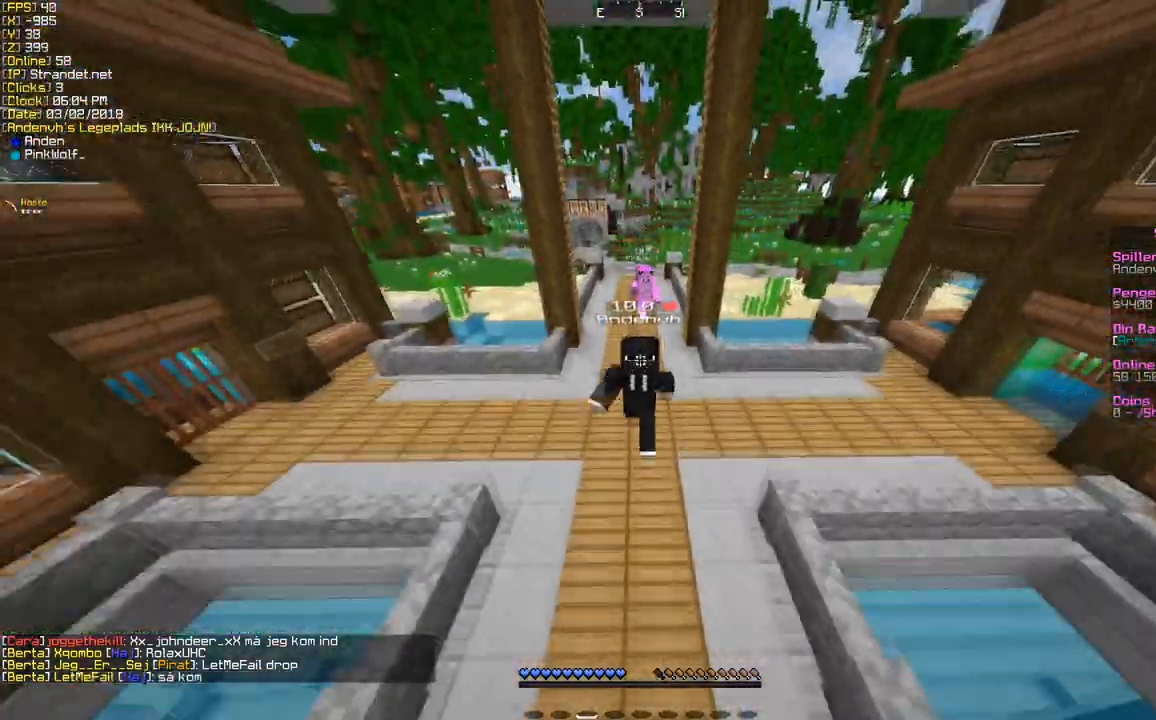
{"keys": ["w"], "mouse": [], "events": [[87, "mouse_left", "up"], [130, "mouse_left", "down"], [260, "mouse_left", "up"], [346, "mouse_left", "down"], [519, "mouse_left", "up"]]}
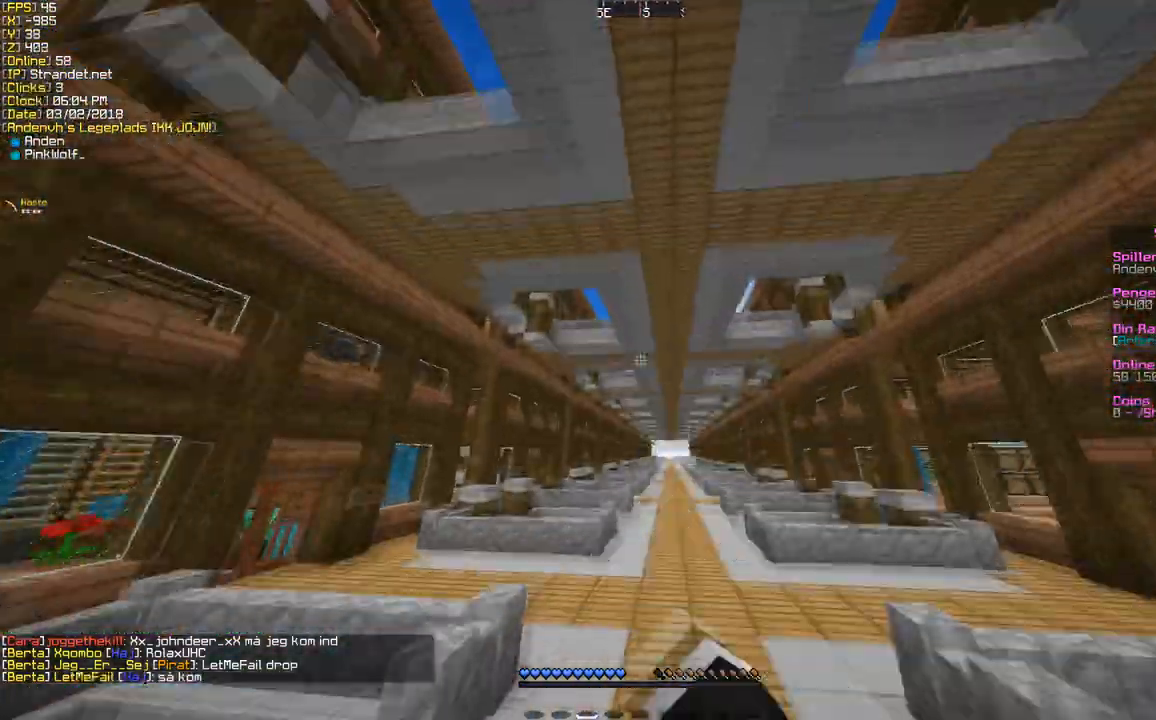
{"keys": ["w"], "mouse": ["left"], "events": [[87, "mouse_left", "down"], [260, "mouse_left", "up"], [346, "mouse_left", "down"]]}
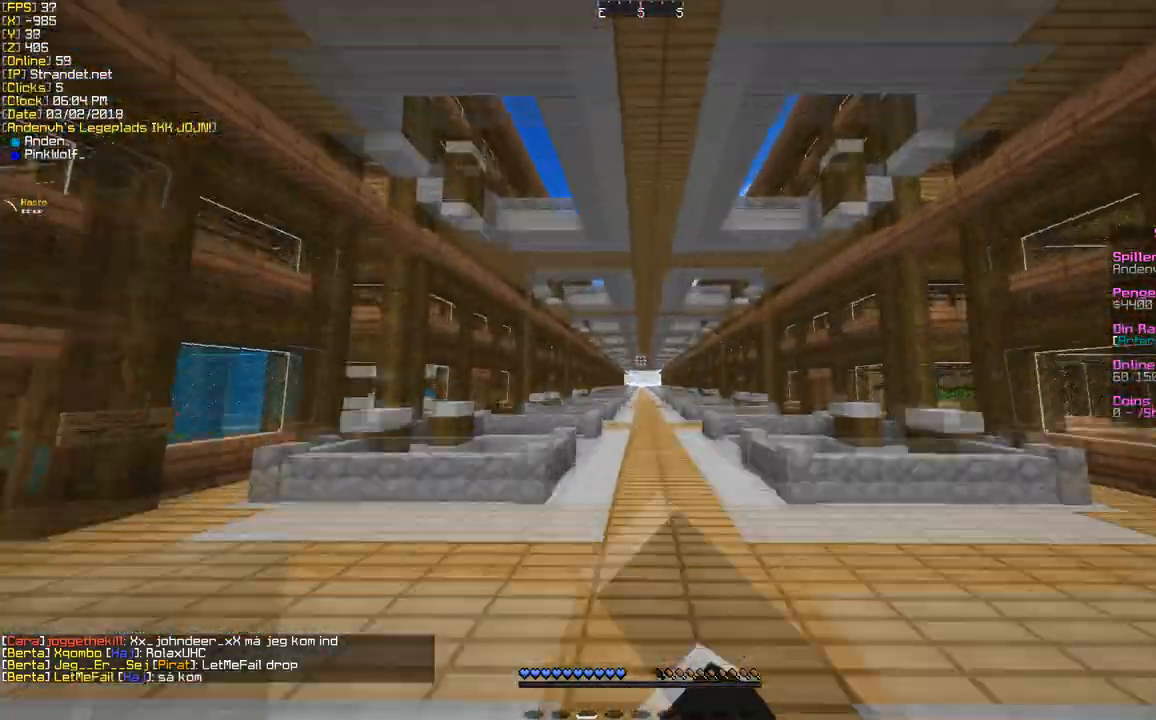
{"keys": ["w"], "mouse": [], "events": [[130, "mouse_left", "up"], [259, "mouse_left", "down"], [432, "mouse_left", "up"]]}
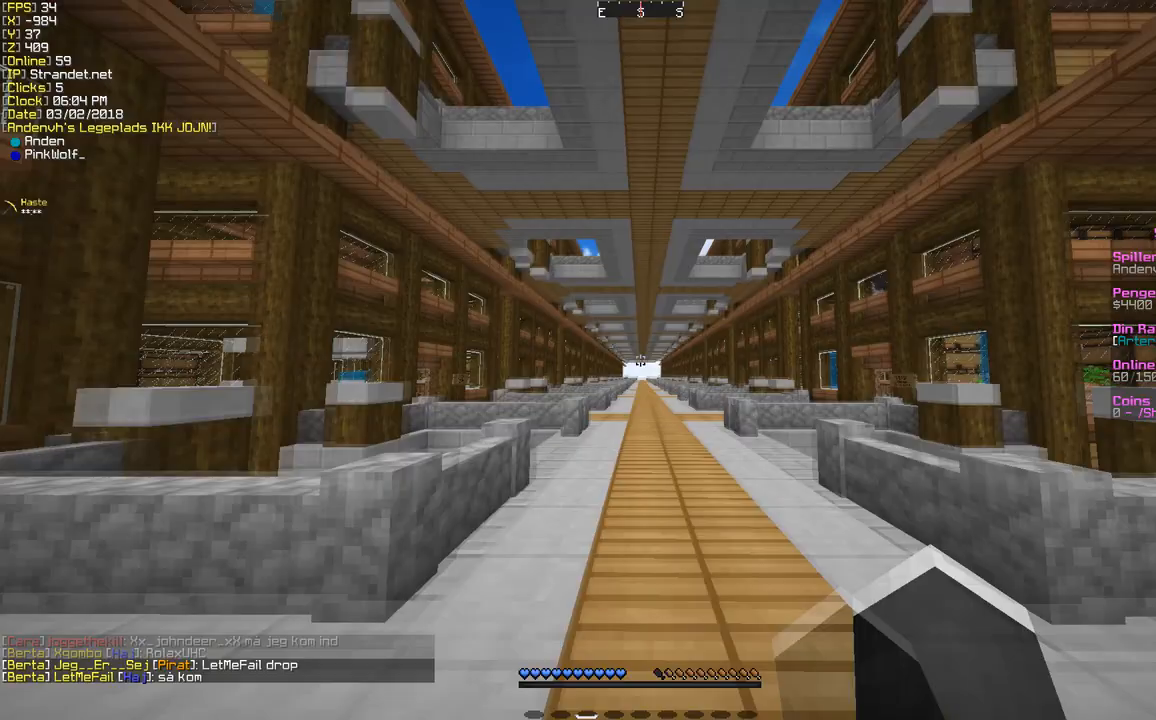
{"keys": ["w"], "mouse": [], "events": [[86, "mouse_left", "down"], [216, "mouse_left", "up"], [346, "mouse_left", "down"], [432, "mouse_left", "up"]]}
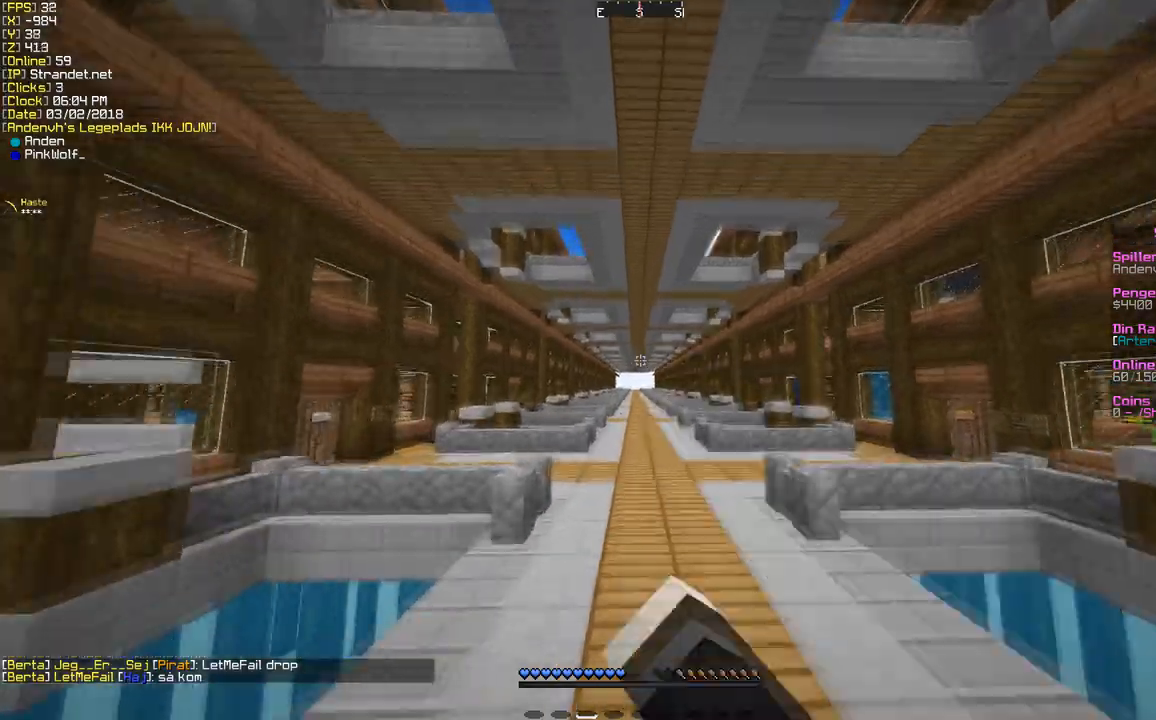
{"keys": ["w"], "mouse": [], "events": []}
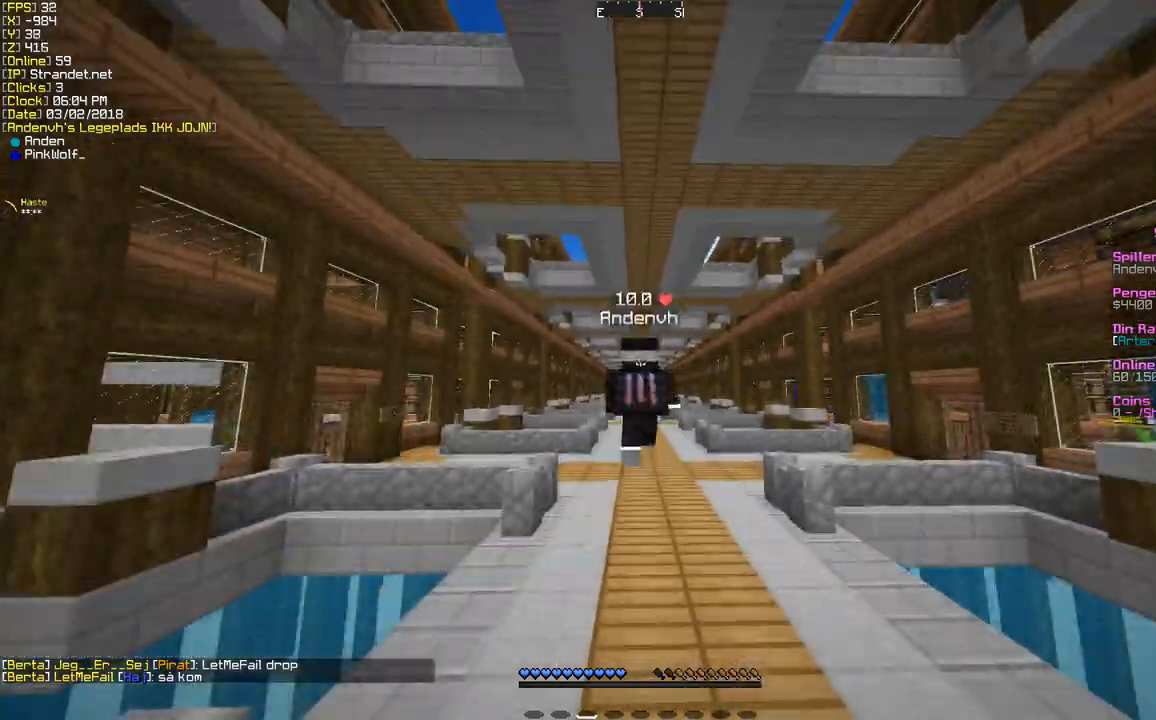
{"keys": ["w"], "mouse": [], "events": []}
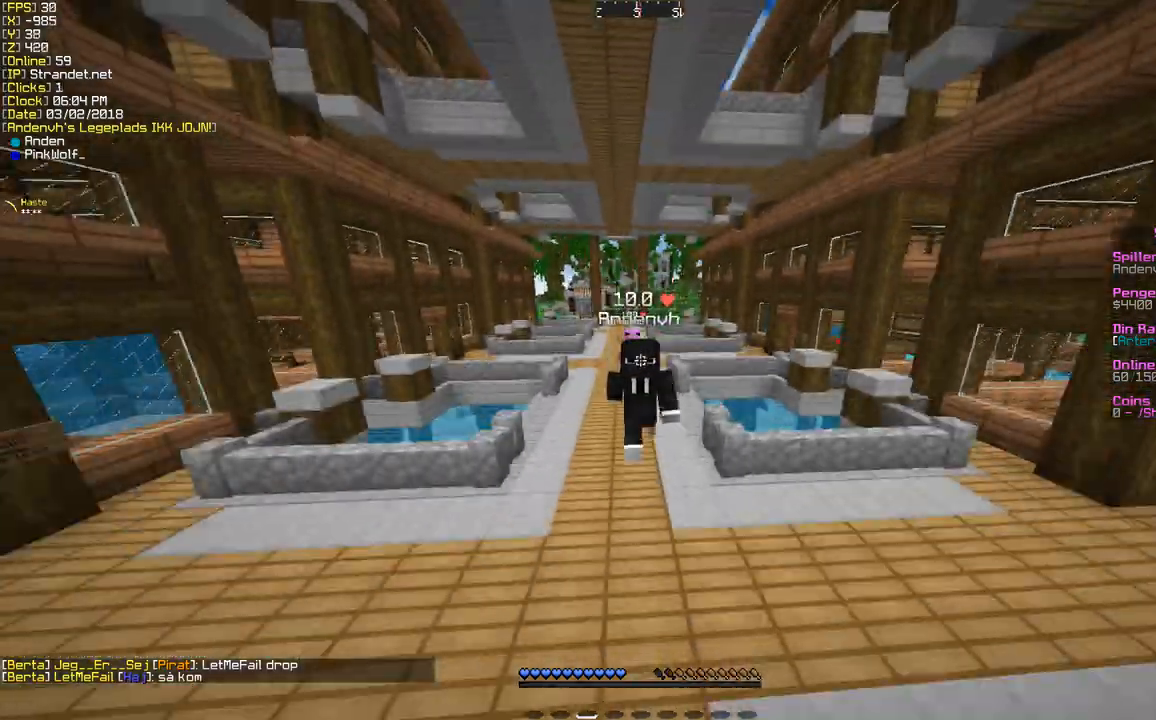
{"keys": ["w"], "mouse": [], "events": []}
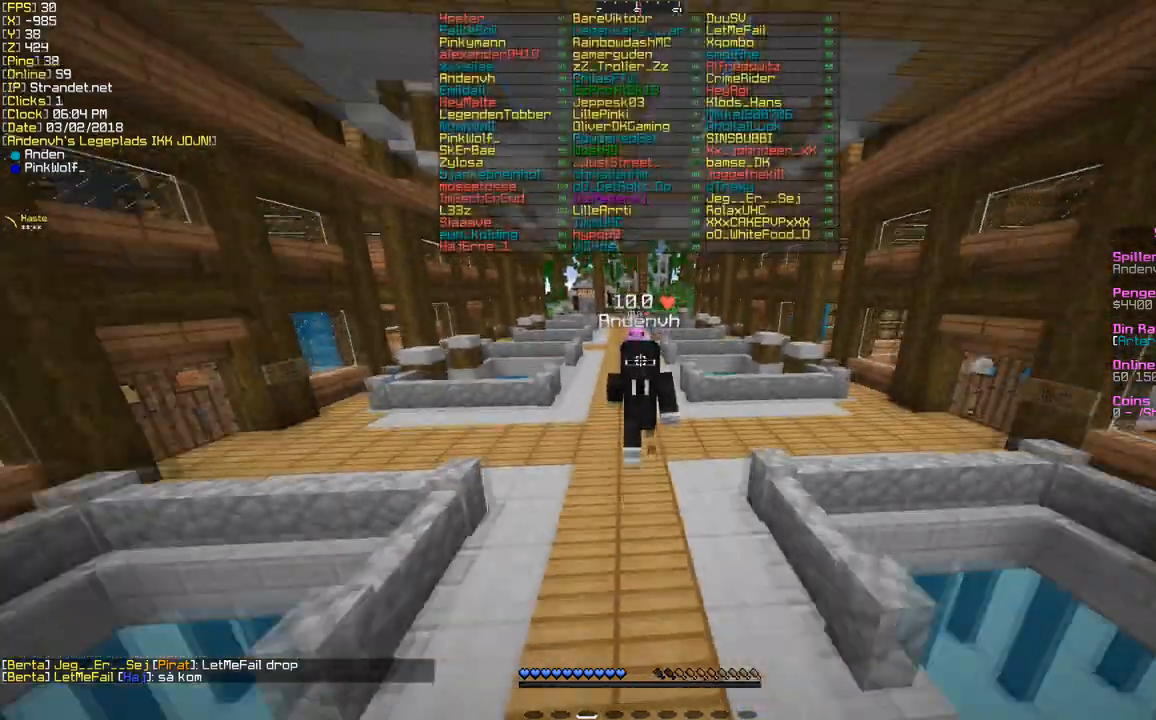
{"keys": ["w"], "mouse": [], "events": []}
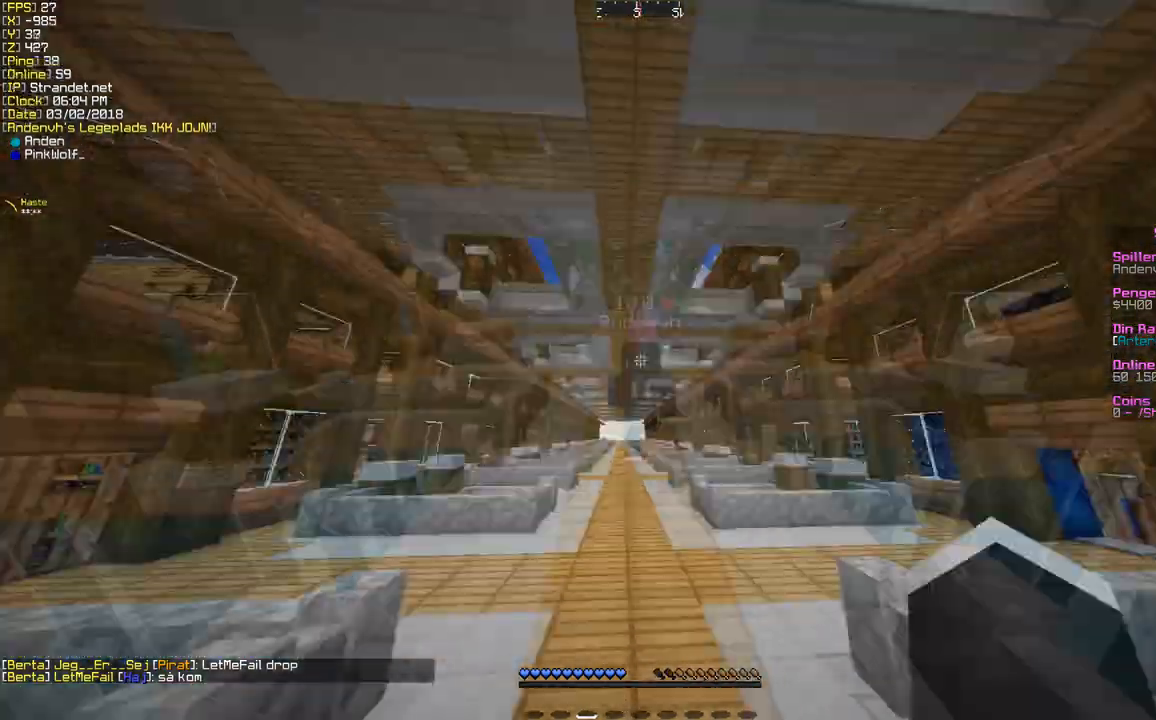
{"keys": ["w"], "mouse": [], "events": []}